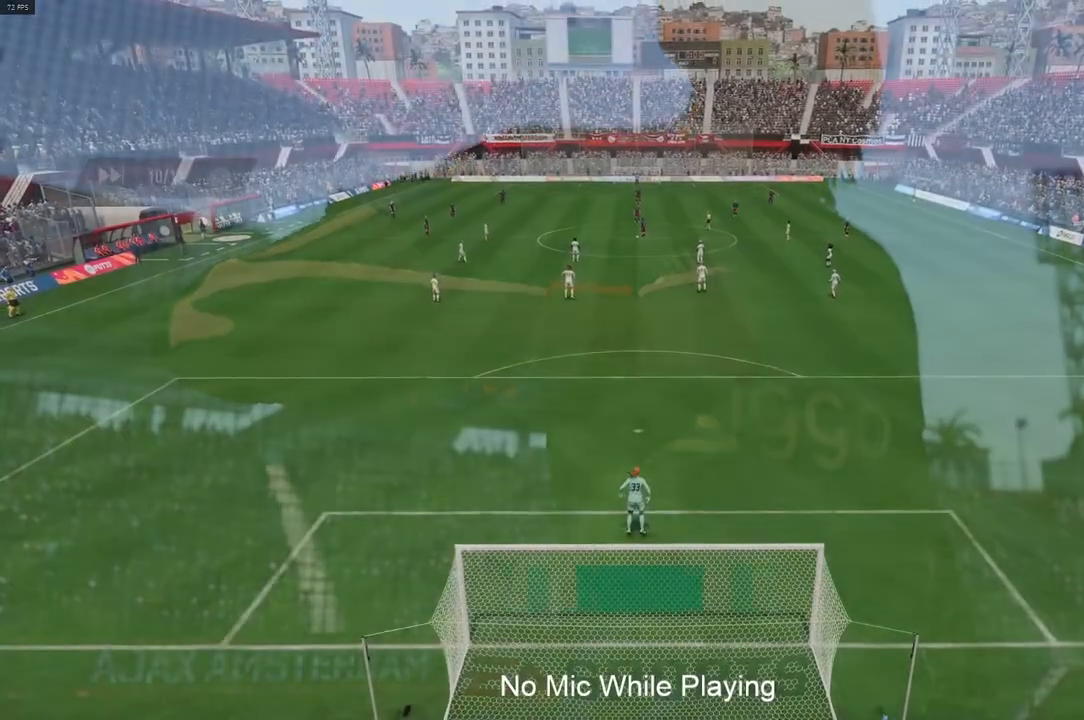
Gameplay with a controller (Xbox layout); each line is a JSON object with the inputs held at the frame after it. "events" lists button and stick changes between this image and that frame as [ms after this image, input, new state], when the widget could be followed in between. Not read: L3 R3.
{"buttons": [], "left_stick": "center", "right_stick": "center", "events": []}
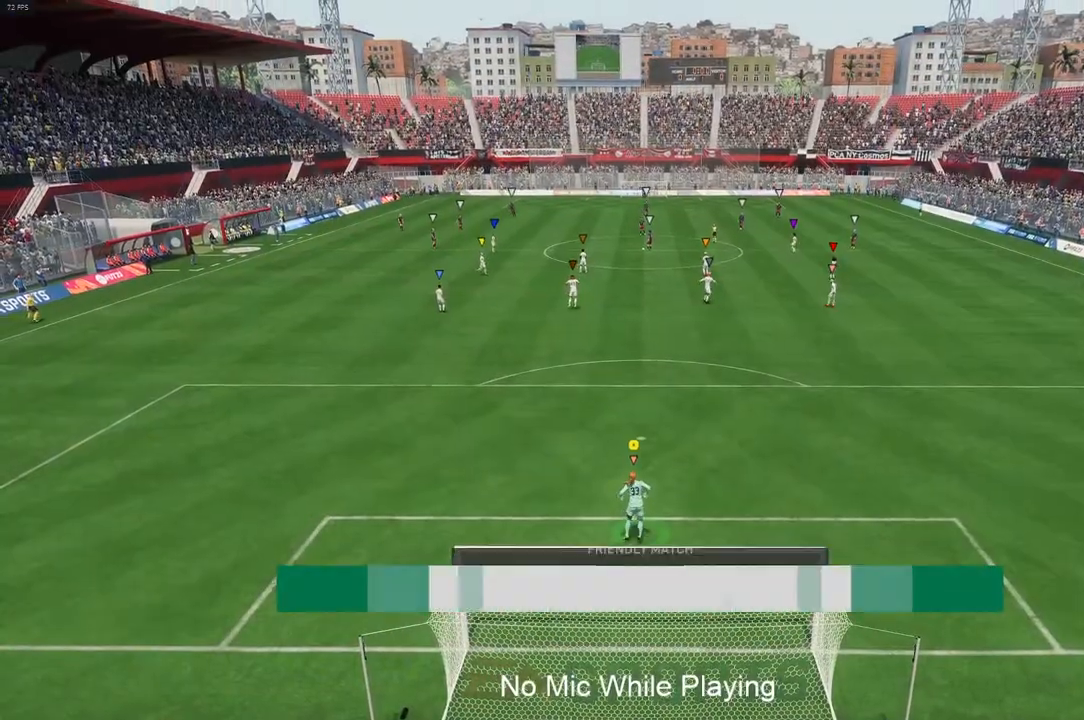
{"buttons": [], "left_stick": "center", "right_stick": "center", "events": []}
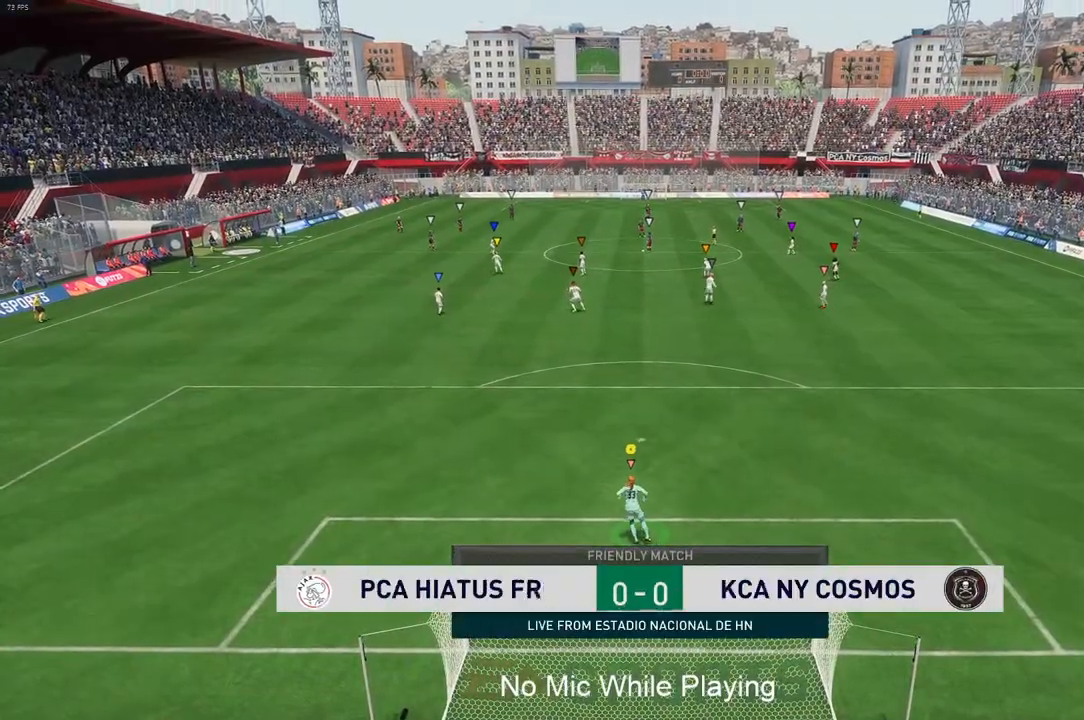
{"buttons": [], "left_stick": "up", "right_stick": "center", "events": [[17, "left_stick", "up"]]}
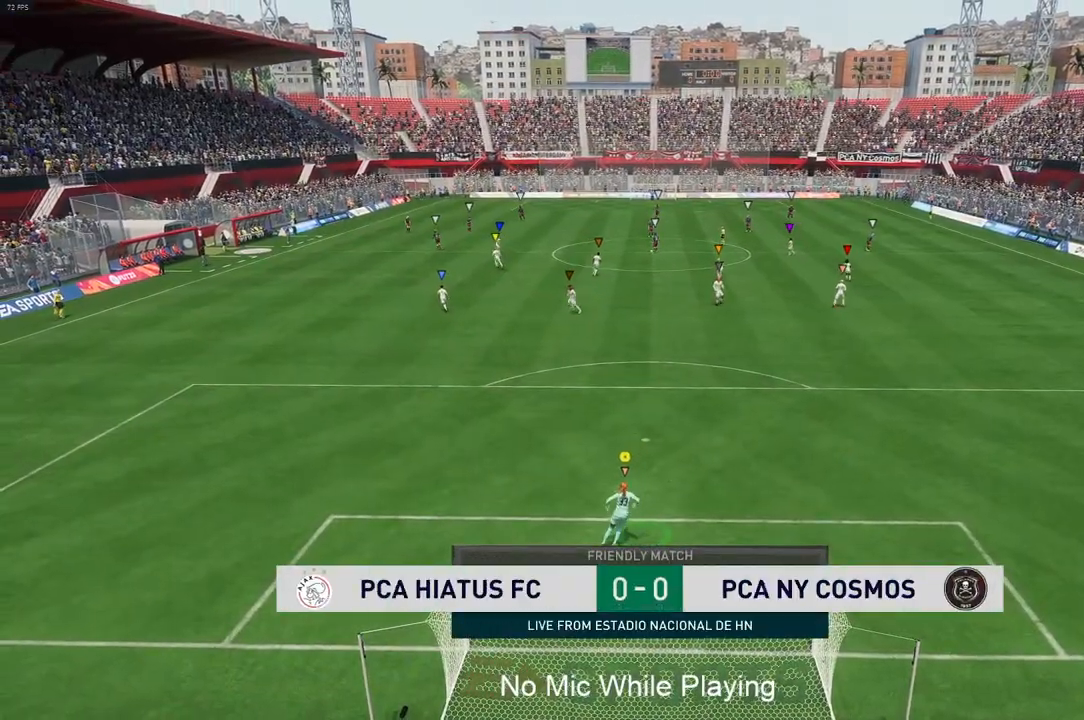
{"buttons": [], "left_stick": "up", "right_stick": "center", "events": []}
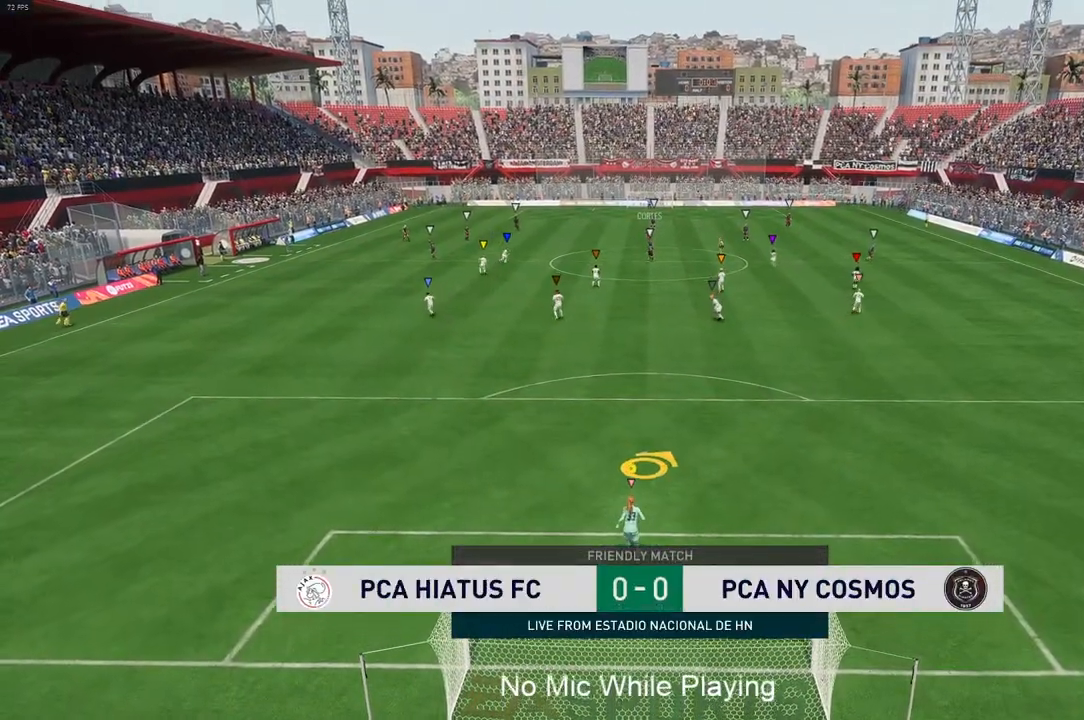
{"buttons": [], "left_stick": "center", "right_stick": "center", "events": [[133, "left_stick", "center"]]}
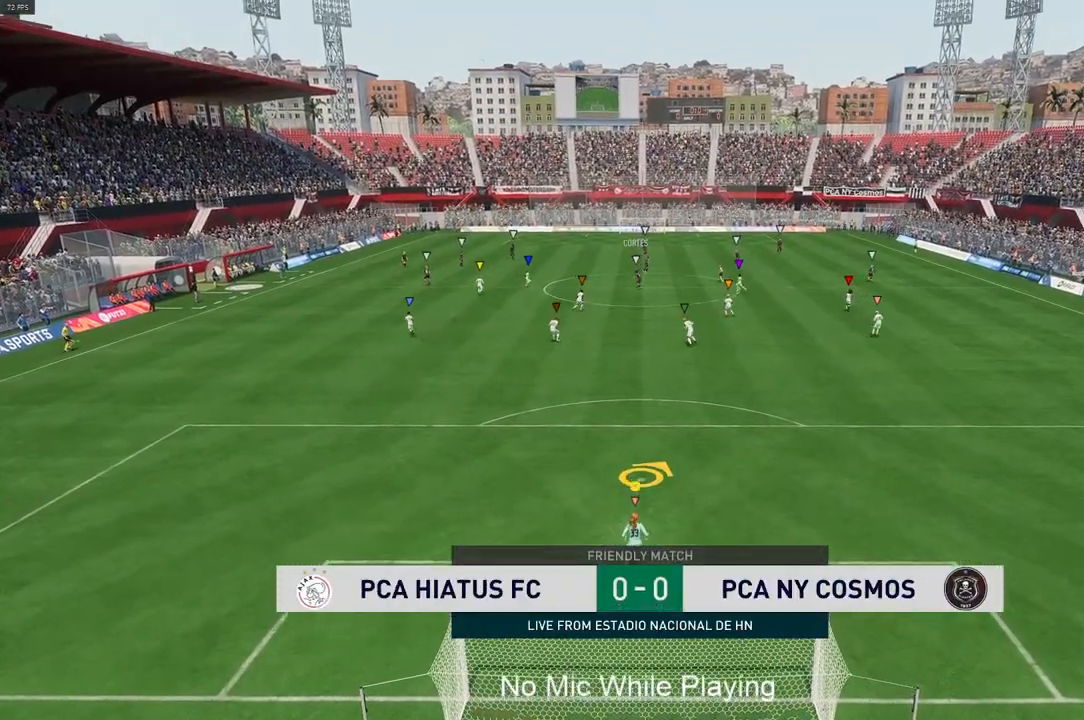
{"buttons": [], "left_stick": "up", "right_stick": "center", "events": [[33, "left_stick", "up"]]}
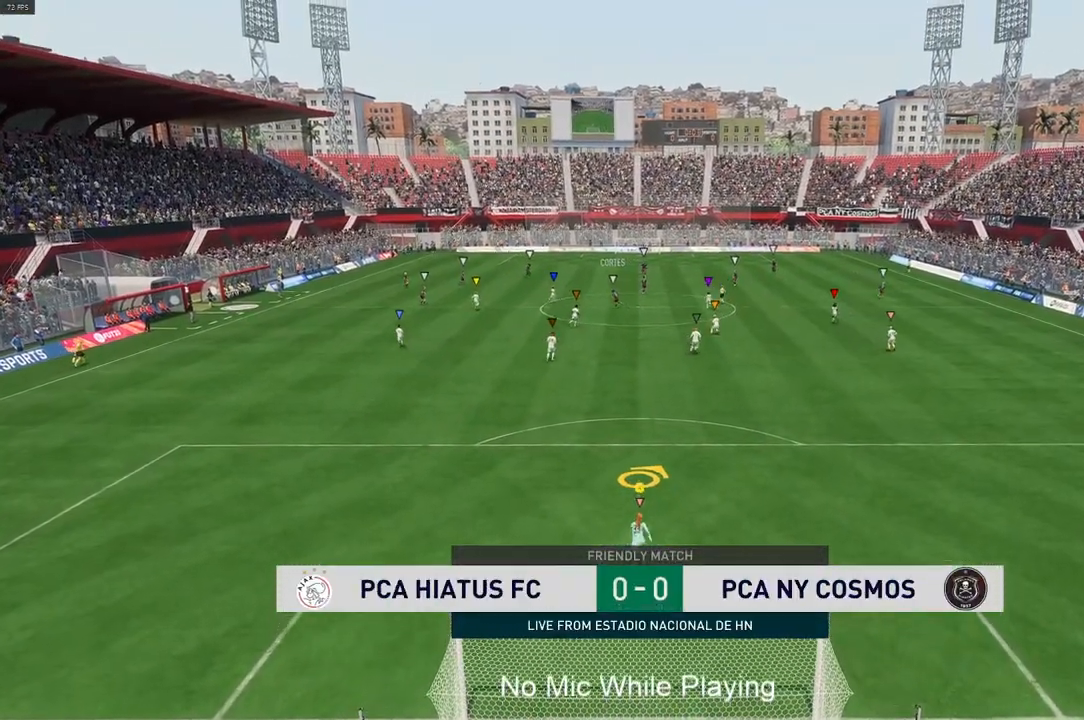
{"buttons": [], "left_stick": "center", "right_stick": "center", "events": [[450, "left_stick", "center"]]}
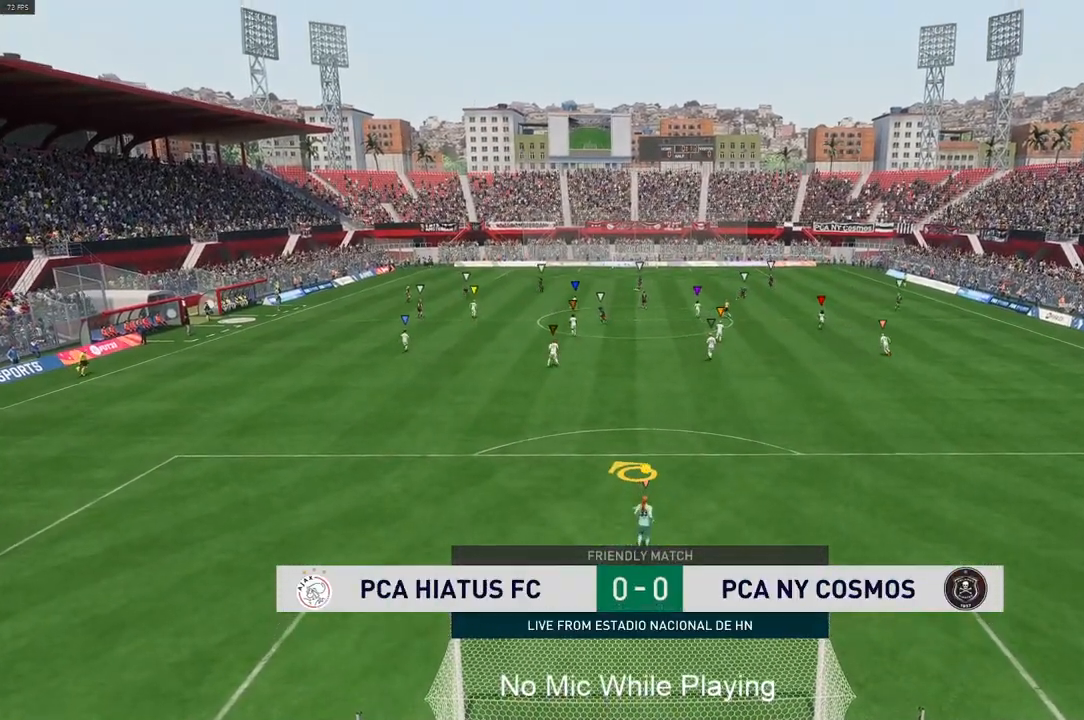
{"buttons": [], "left_stick": "up", "right_stick": "center", "events": [[350, "left_stick", "up"]]}
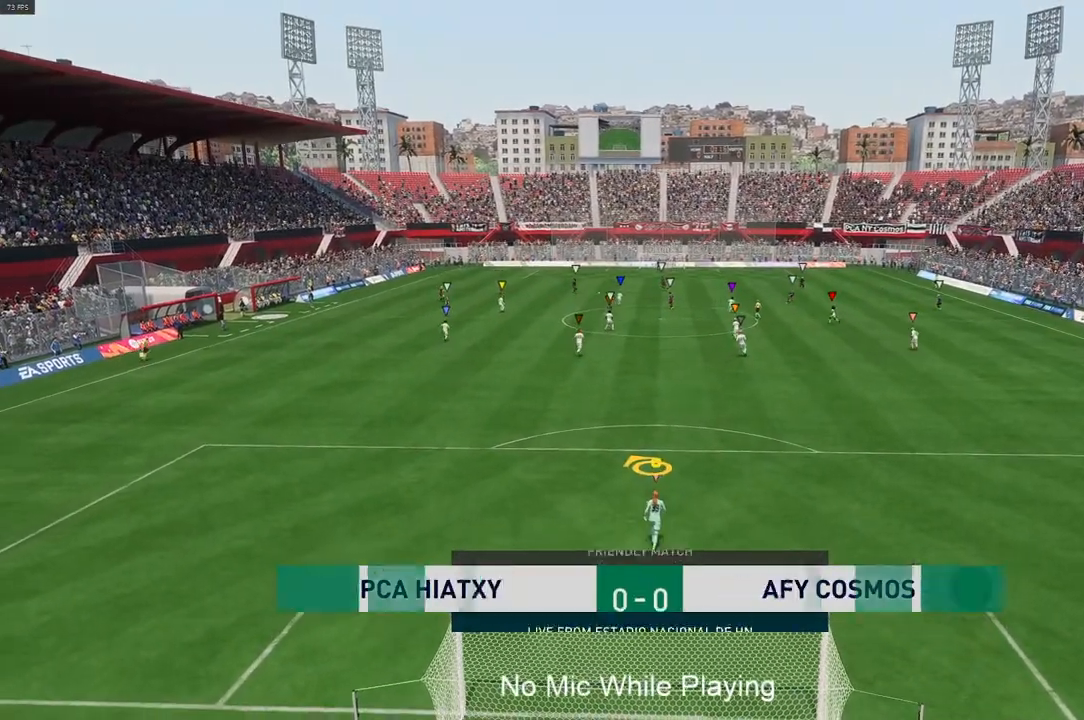
{"buttons": [], "left_stick": "center", "right_stick": "center", "events": [[83, "left_stick", "center"]]}
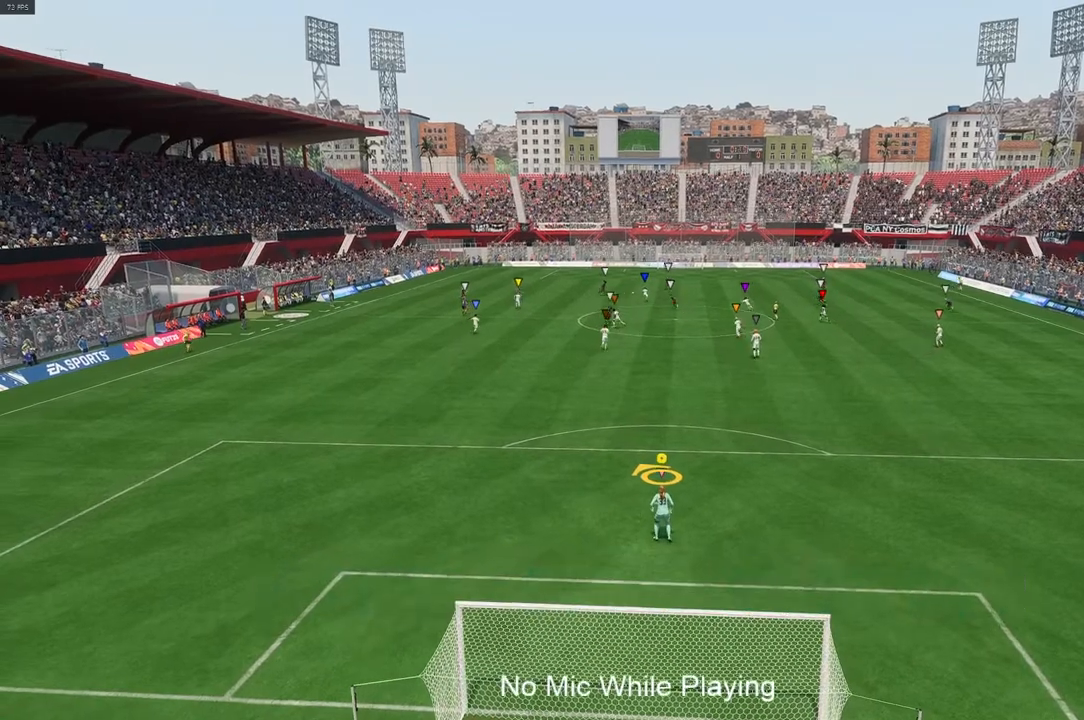
{"buttons": [], "left_stick": "center", "right_stick": "center", "events": []}
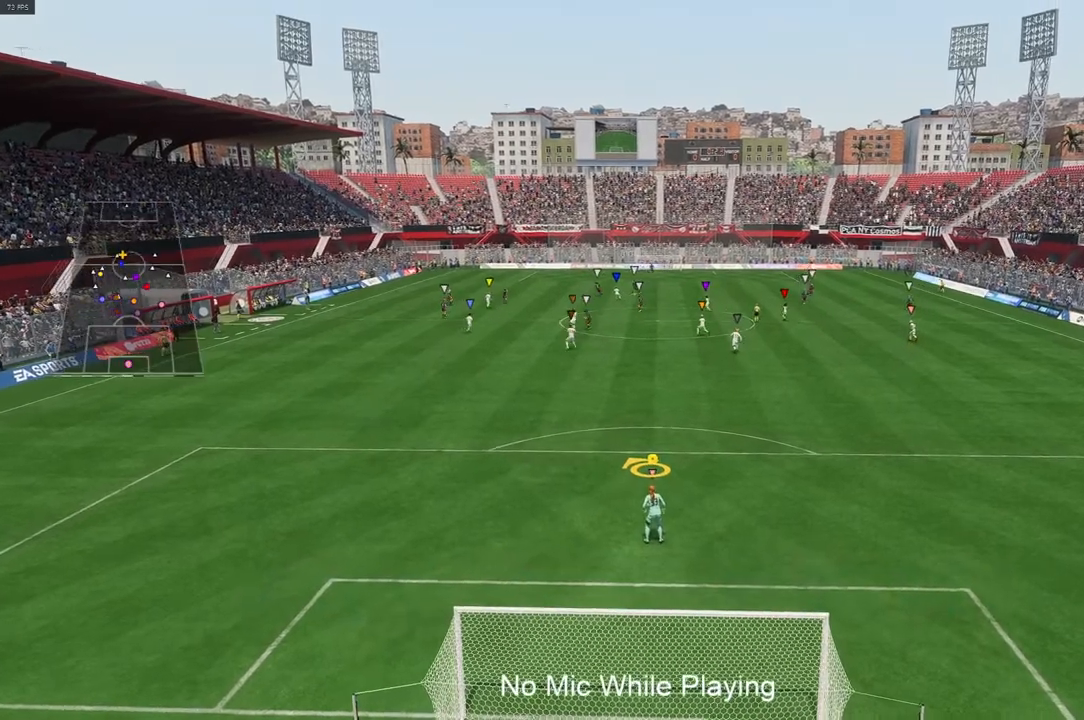
{"buttons": [], "left_stick": "center", "right_stick": "center", "events": []}
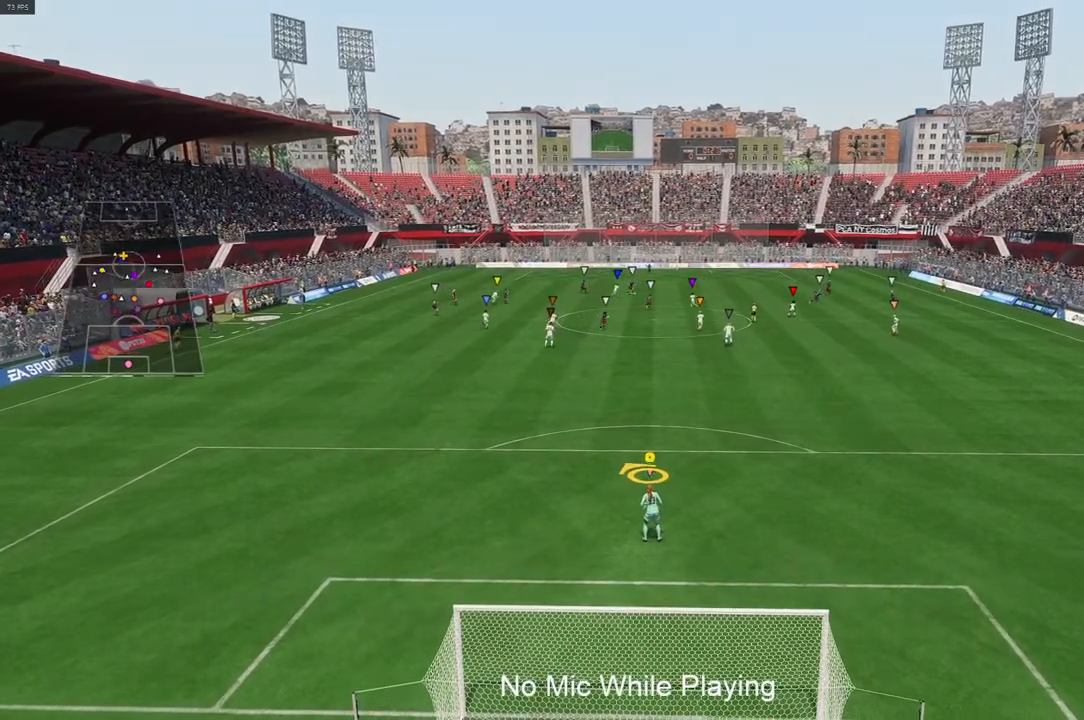
{"buttons": [], "left_stick": "center", "right_stick": "center", "events": []}
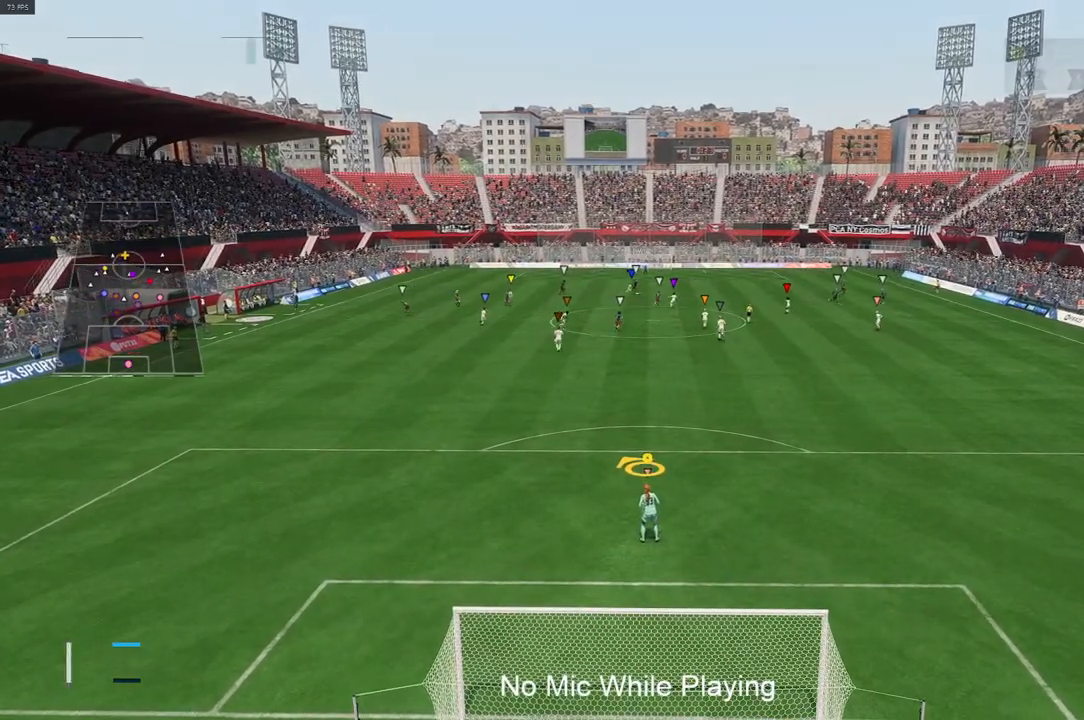
{"buttons": ["R1"], "left_stick": "center", "right_stick": "center", "events": [[283, "R1", "down"]]}
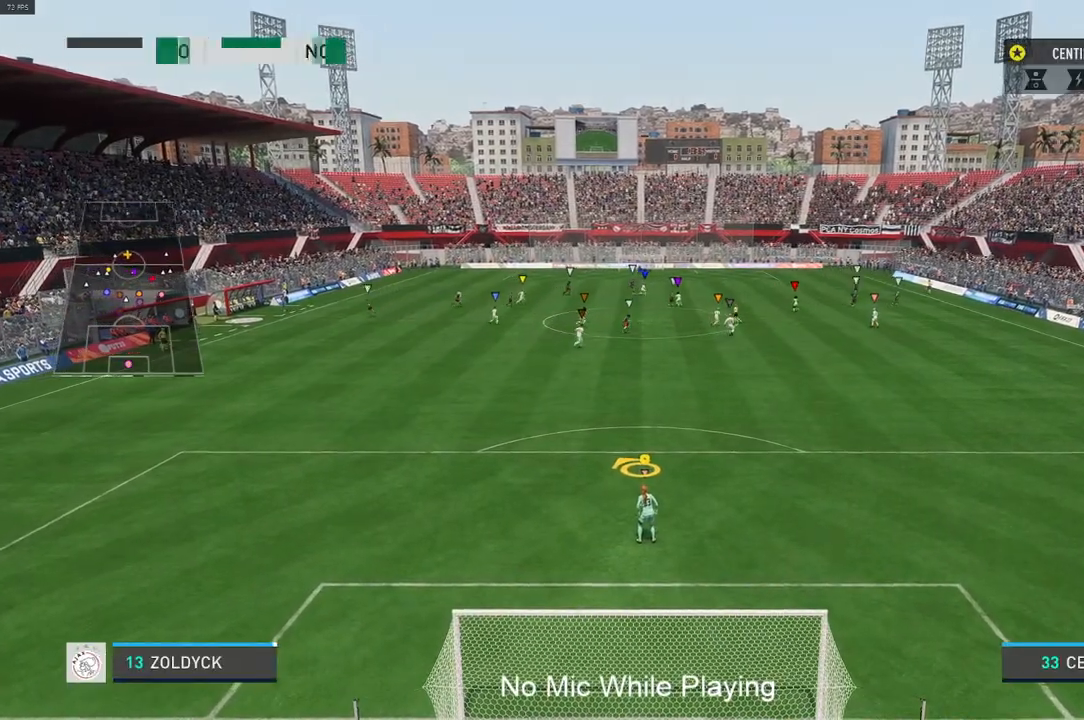
{"buttons": [], "left_stick": "up", "right_stick": "center", "events": [[200, "R1", "up"], [417, "left_stick", "up"]]}
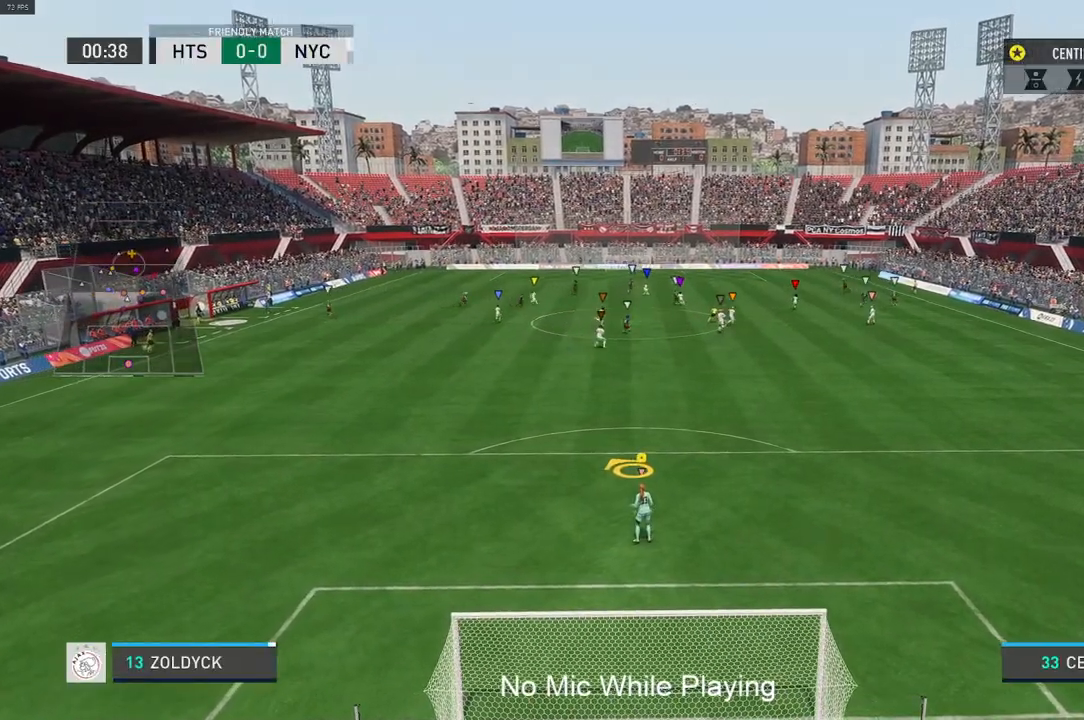
{"buttons": [], "left_stick": "center", "right_stick": "center", "events": [[83, "left_stick", "center"]]}
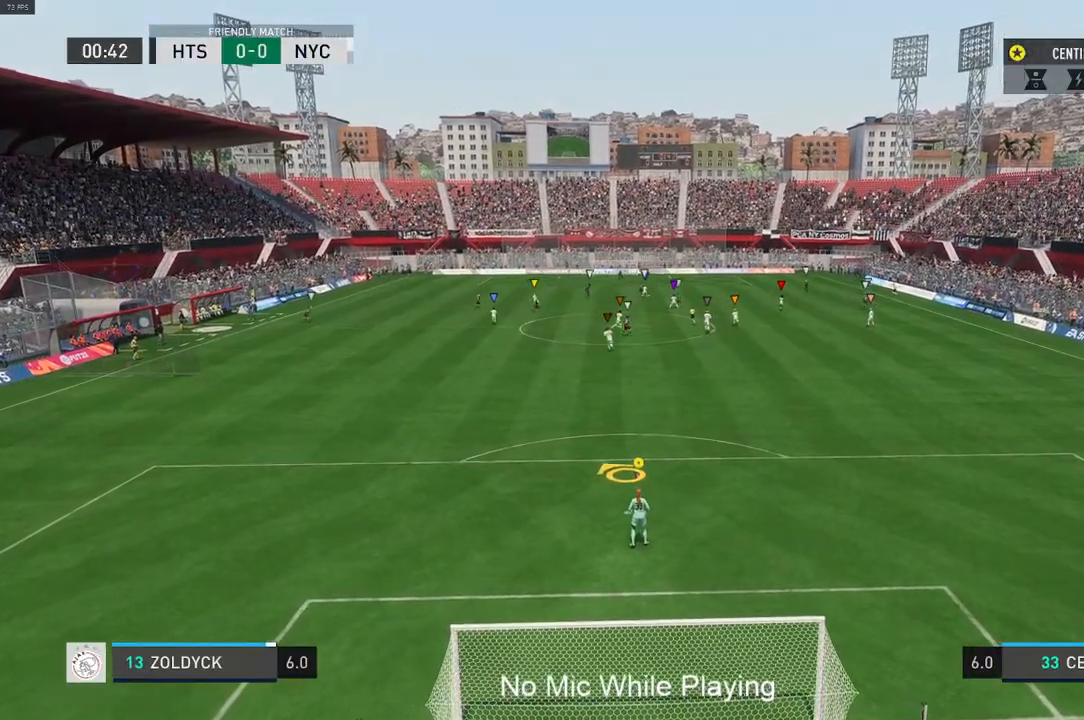
{"buttons": [], "left_stick": "center", "right_stick": "center", "events": []}
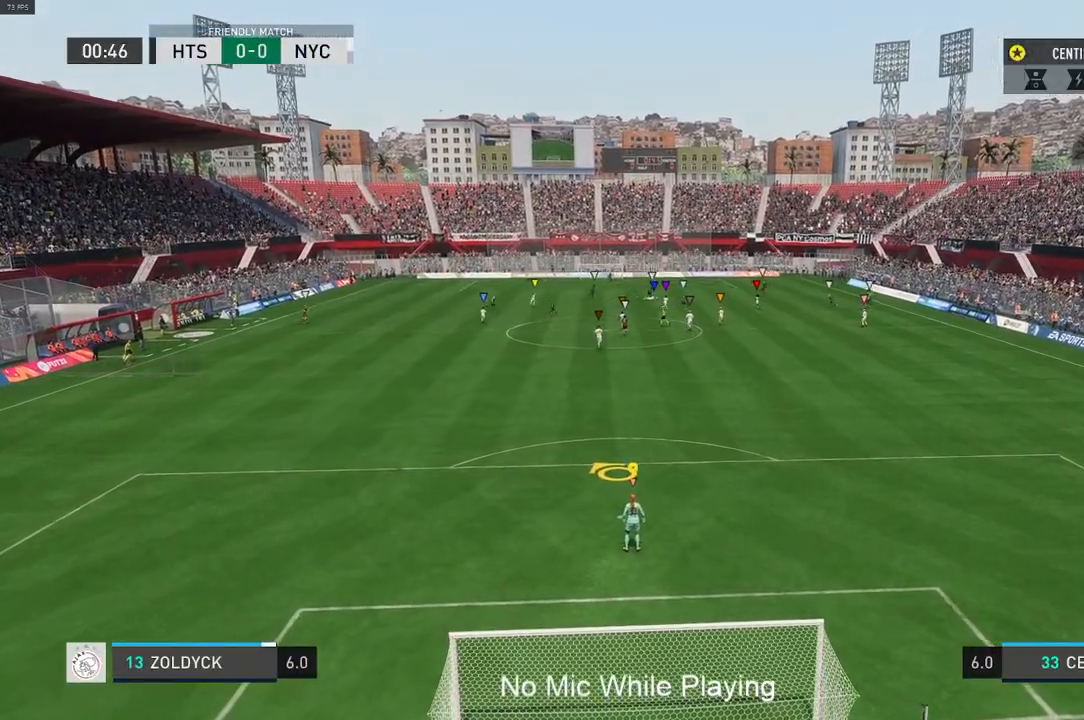
{"buttons": [], "left_stick": "center", "right_stick": "center", "events": []}
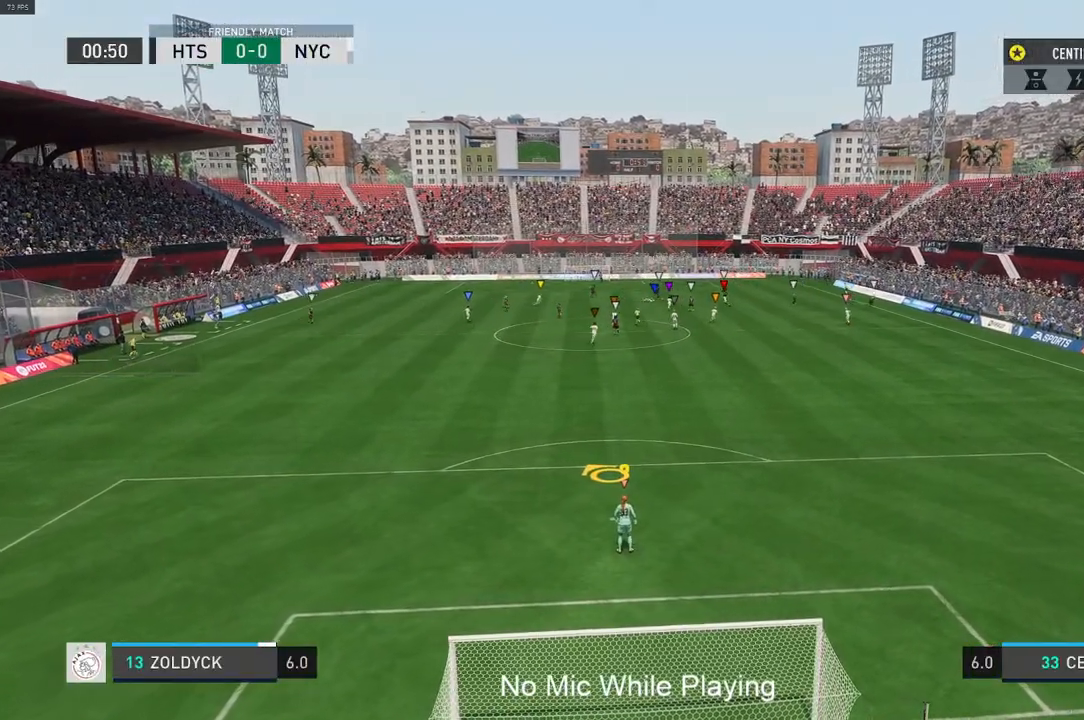
{"buttons": [], "left_stick": "center", "right_stick": "center", "events": []}
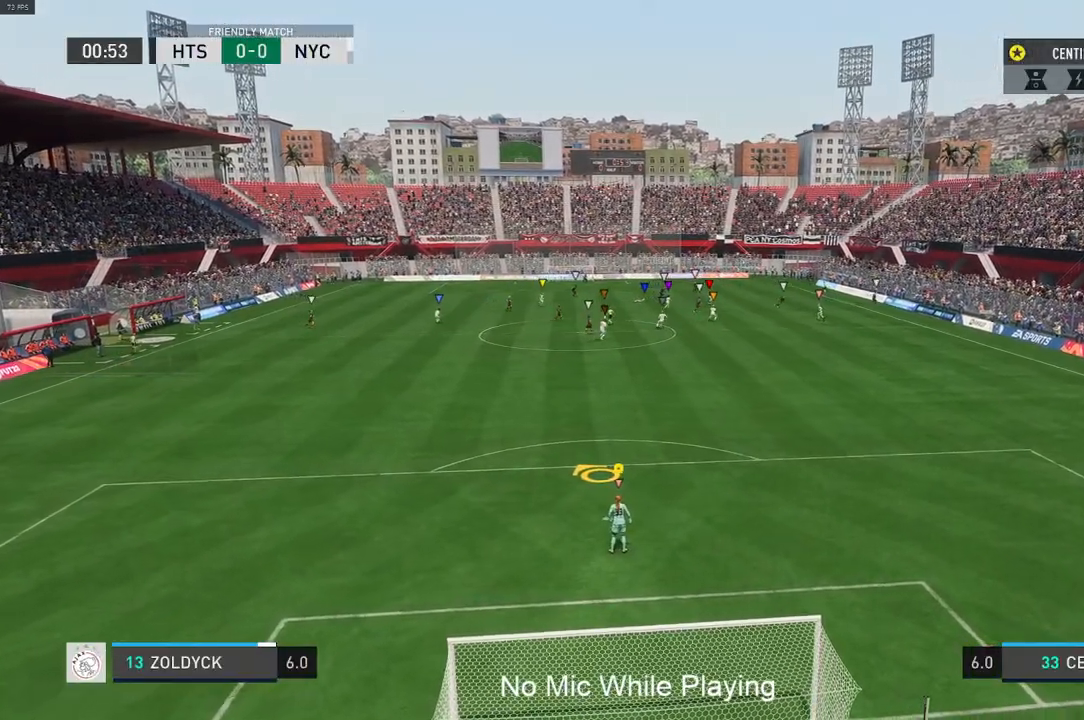
{"buttons": ["R1"], "left_stick": "center", "right_stick": "center", "events": [[100, "R1", "down"]]}
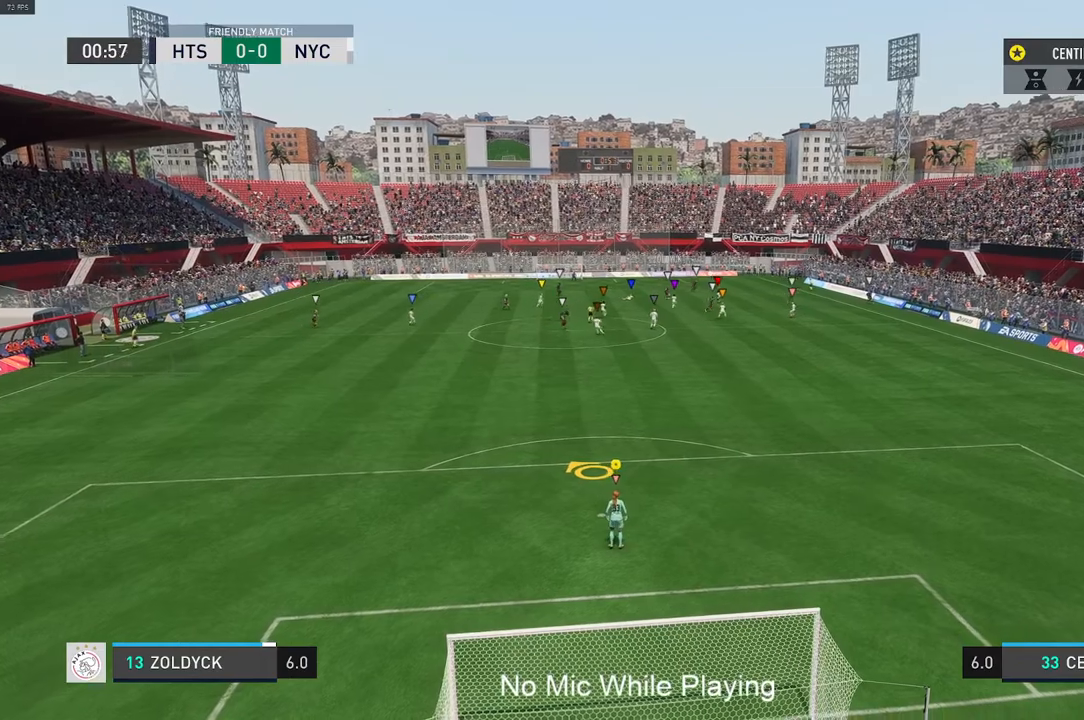
{"buttons": ["R1"], "left_stick": "center", "right_stick": "center", "events": []}